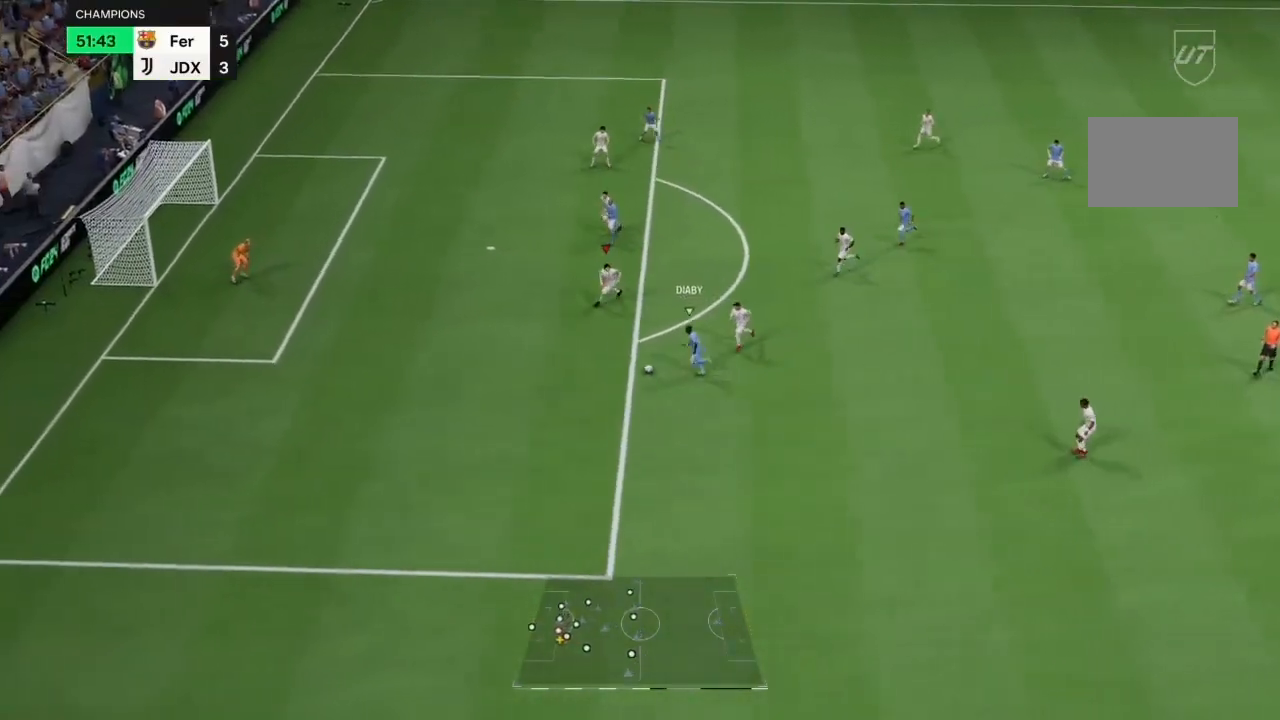
Gameplay with a controller (PlayStation layout); each line is a JSON object with the inputs held at the frame after it. "events" lists button and stick changes between this image and that frame as [ms after this image, input, new state], when the widget could be followed in between. Not read: L3 R3.
{"buttons": ["R2"], "left_stick": "down-left", "right_stick": "center", "events": []}
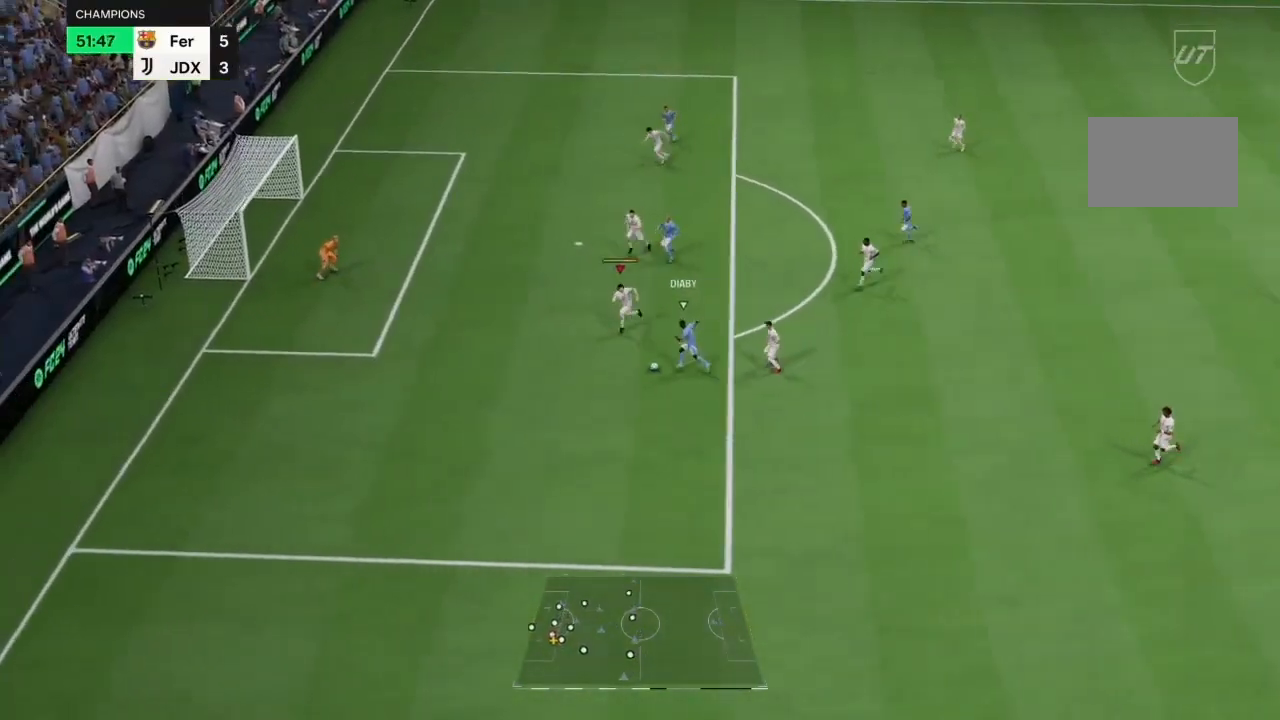
{"buttons": ["R2"], "left_stick": "down", "right_stick": "center"}
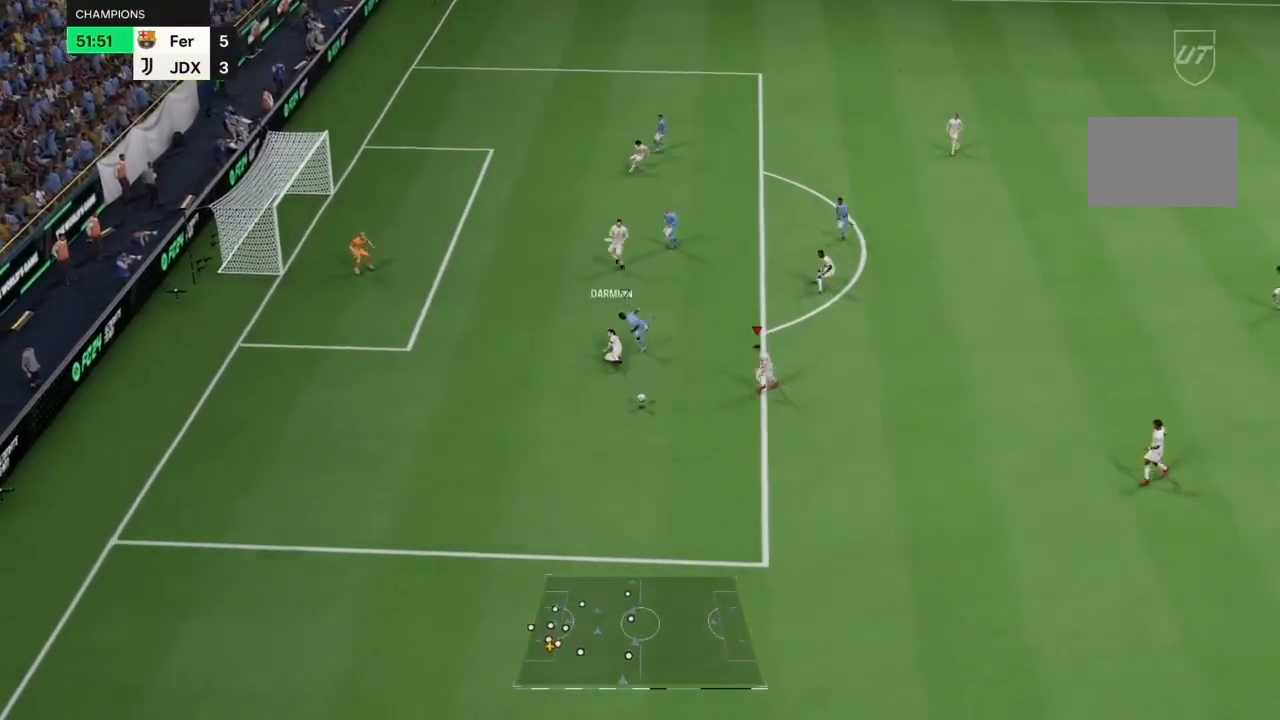
{"buttons": ["R2"], "left_stick": "down", "right_stick": "center", "events": [[167, "R2", "up"], [467, "R2", "down"]]}
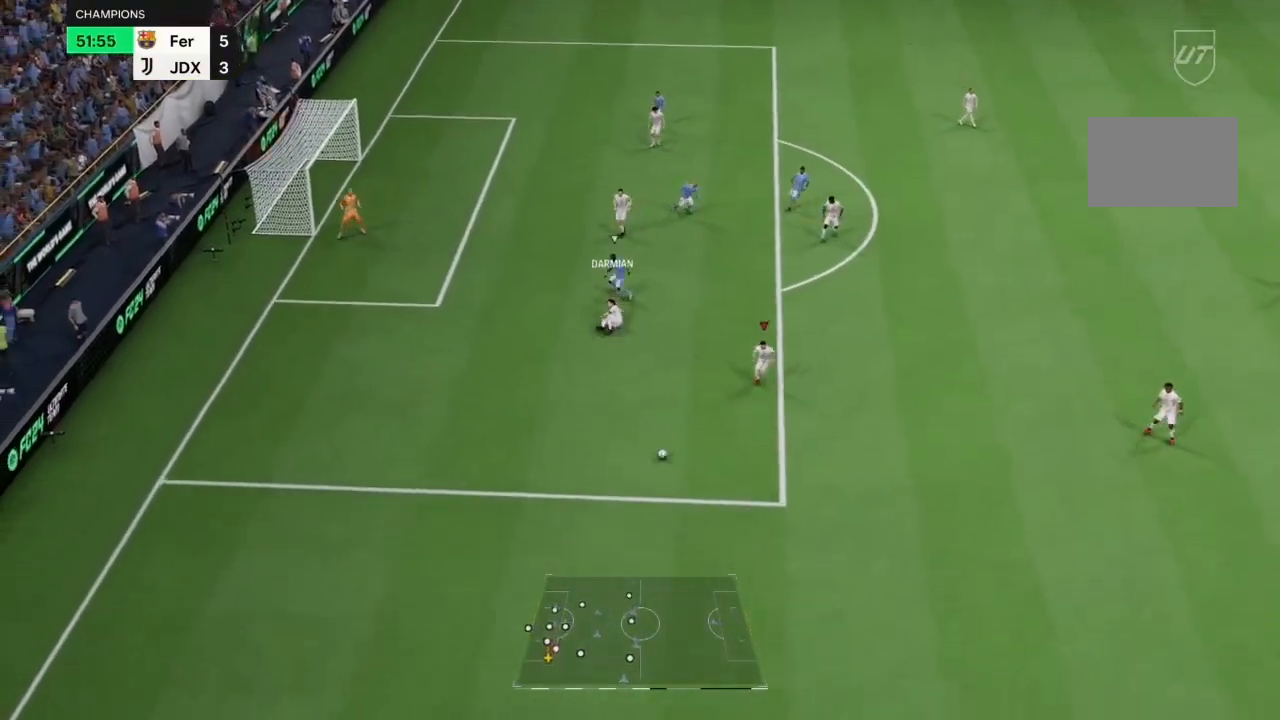
{"buttons": ["R2"], "left_stick": "down-right", "right_stick": "center", "events": [[33, "left_stick", "down-right"]]}
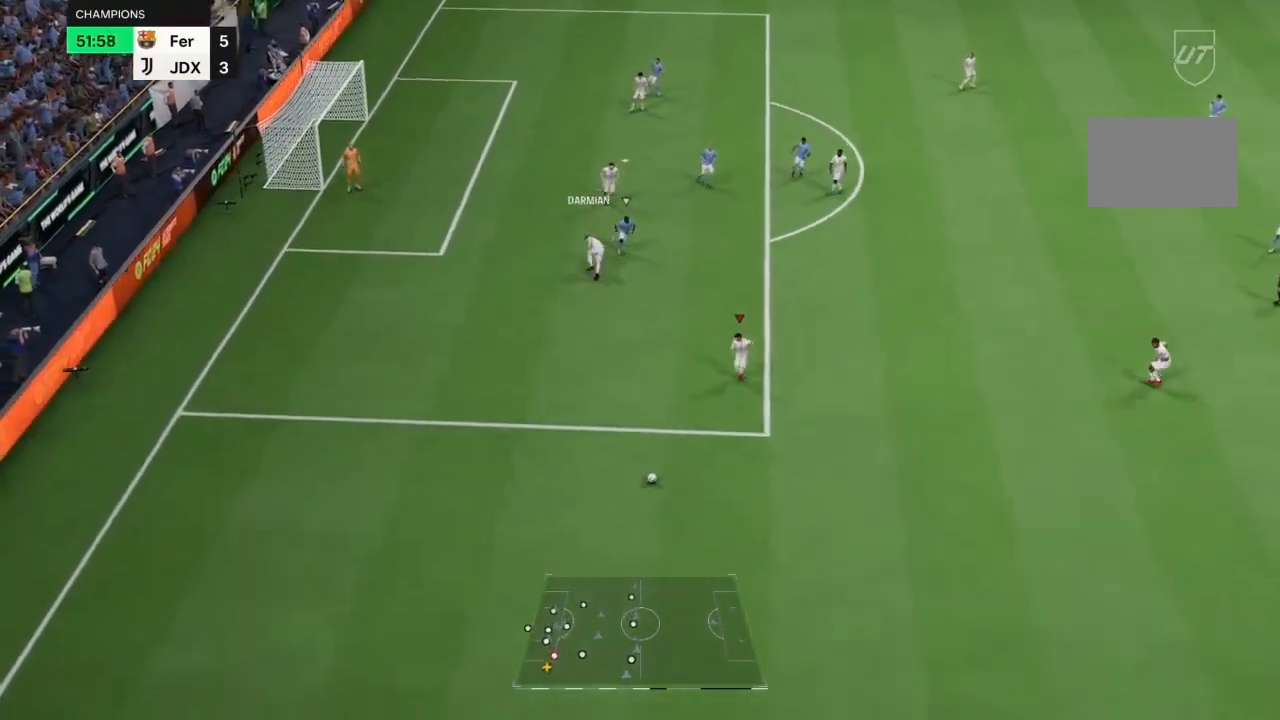
{"buttons": [], "left_stick": "right", "right_stick": "right", "events": [[267, "R2", "up"], [400, "right_stick", "right"], [433, "left_stick", "right"]]}
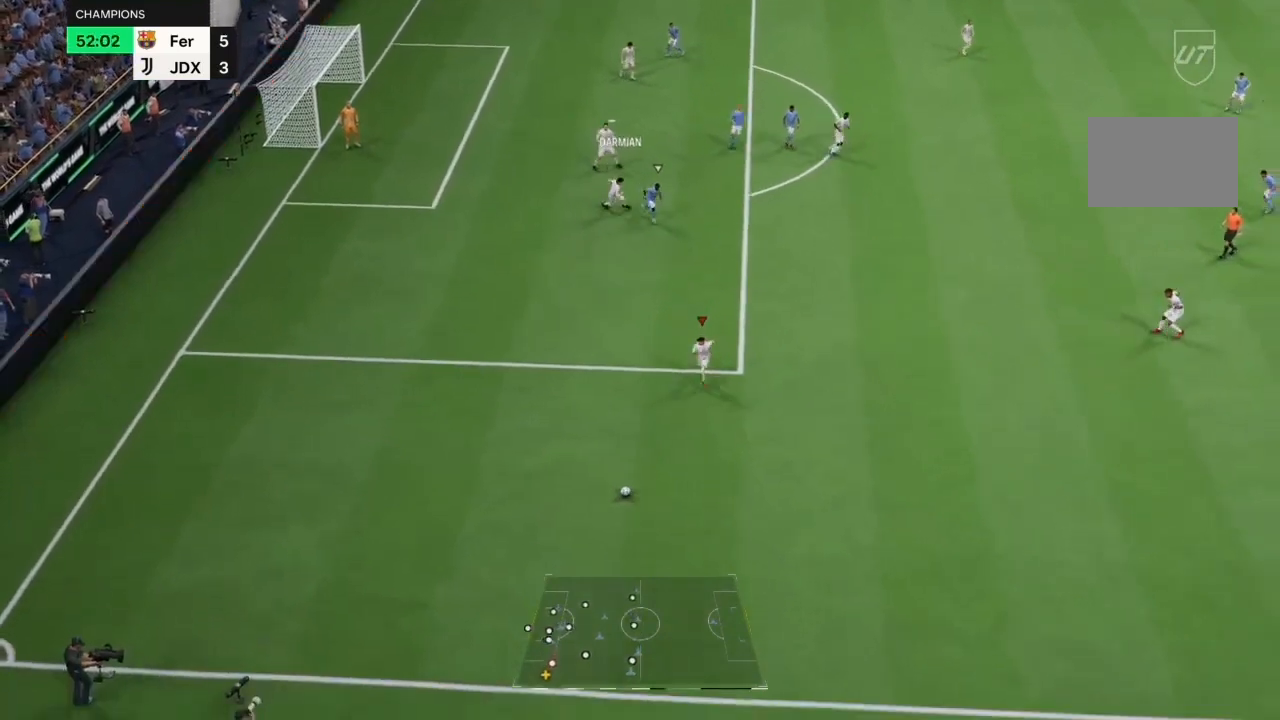
{"buttons": [], "left_stick": "right", "right_stick": "center", "events": [[467, "right_stick", "center"]]}
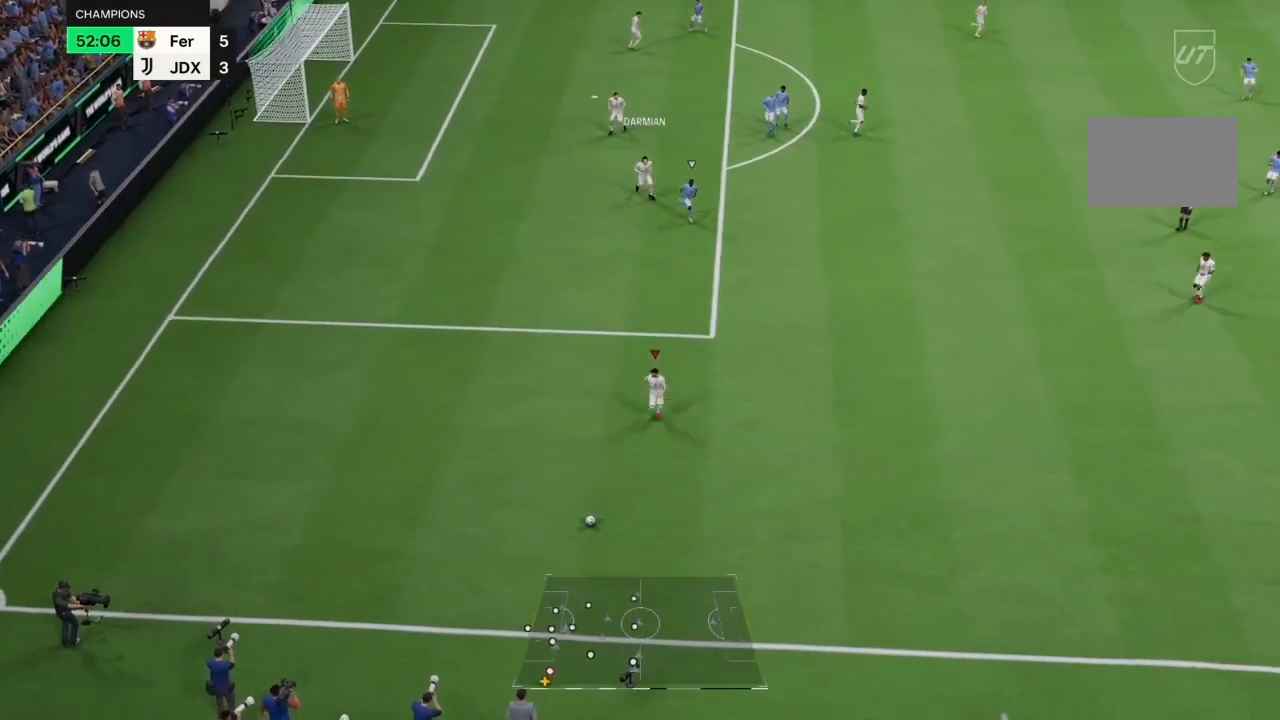
{"buttons": [], "left_stick": "up-left", "right_stick": "center", "events": [[33, "left_stick", "up"], [100, "left_stick", "up-left"]]}
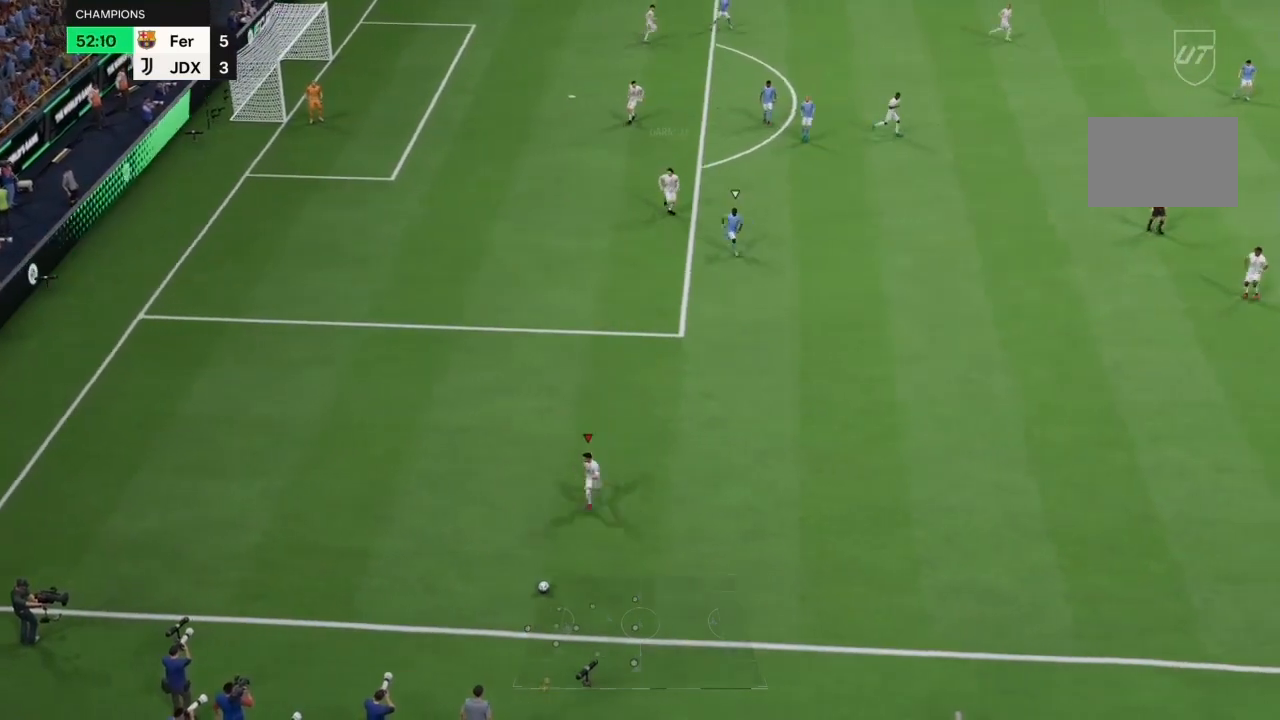
{"buttons": [], "left_stick": "up-left", "right_stick": "center", "events": []}
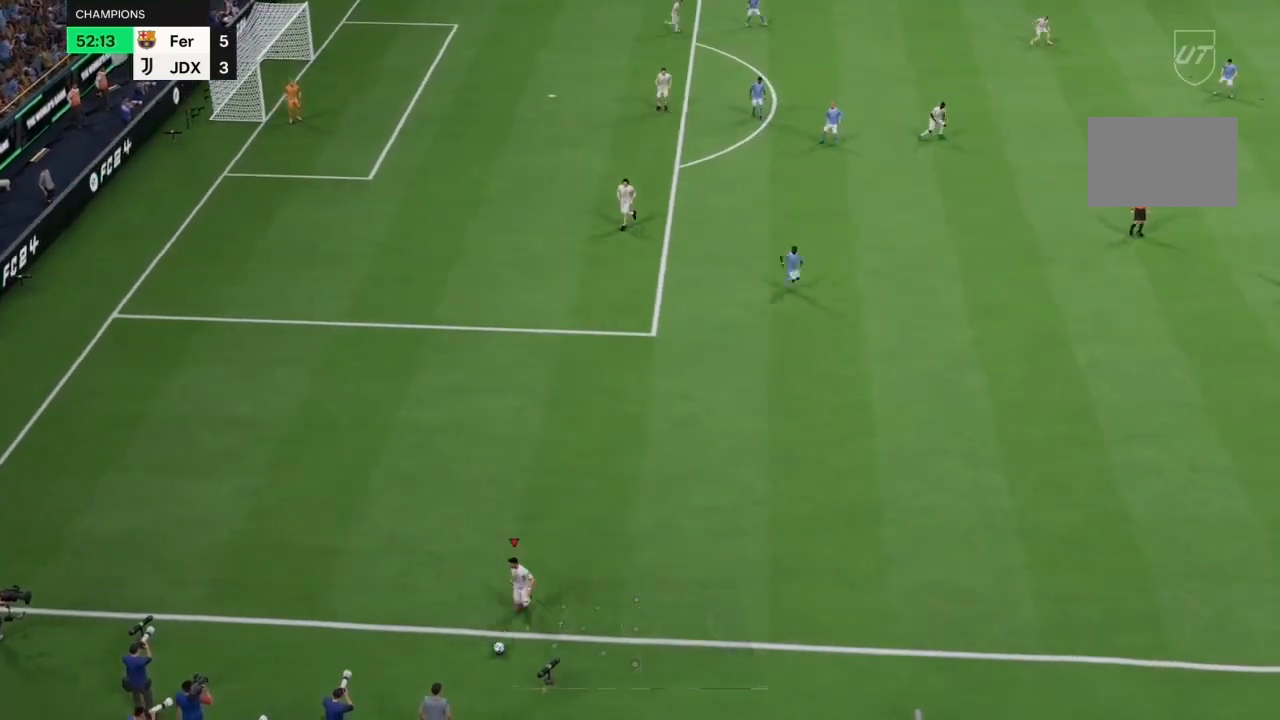
{"buttons": [], "left_stick": "center", "right_stick": "center", "events": [[133, "left_stick", "up-right"], [200, "left_stick", "center"]]}
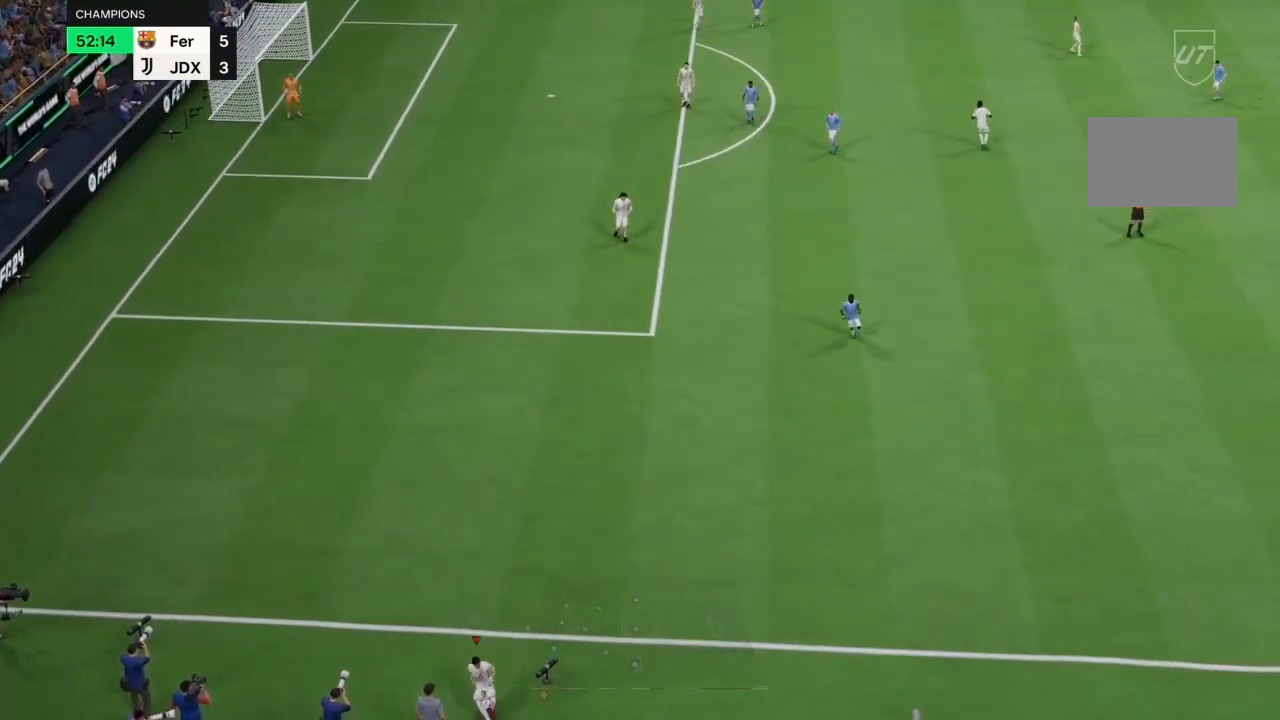
{"buttons": [], "left_stick": "center", "right_stick": "center", "events": []}
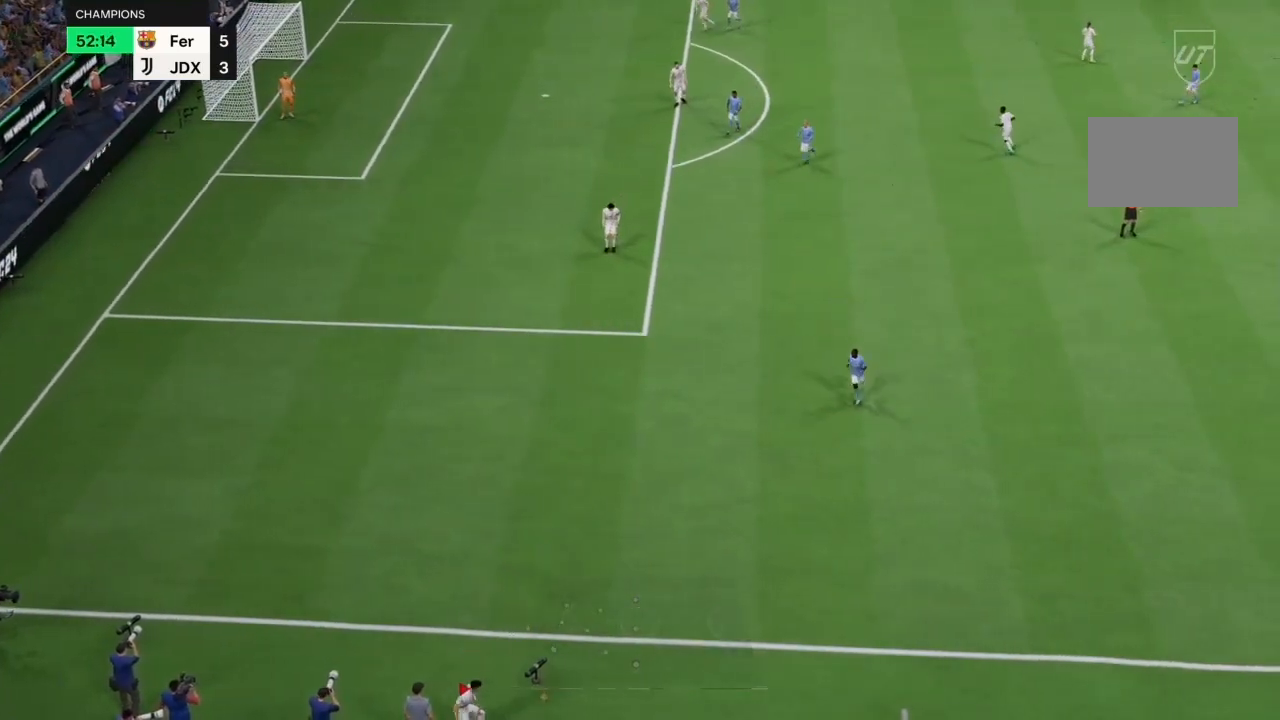
{"buttons": [], "left_stick": "center", "right_stick": "center", "events": []}
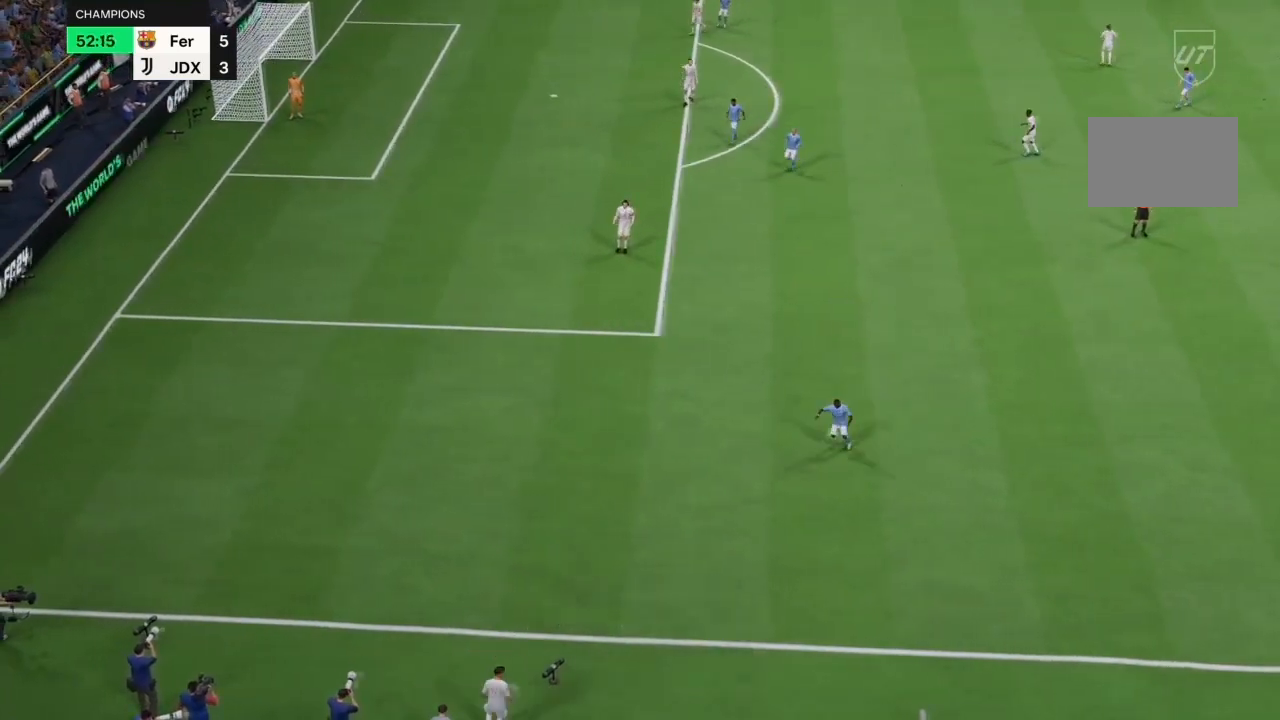
{"buttons": ["R2"], "left_stick": "up-left", "right_stick": "center", "events": [[33, "R2", "down"], [33, "left_stick", "left"], [267, "left_stick", "up-left"]]}
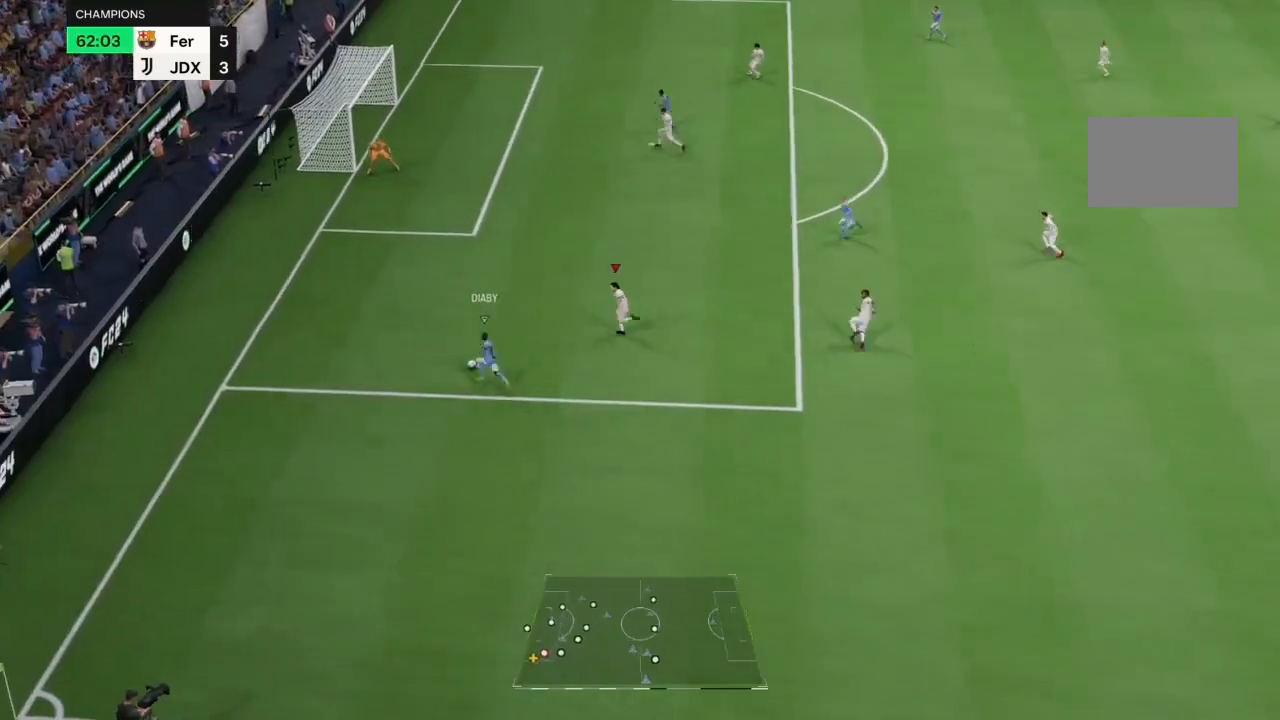
{"buttons": ["R2"], "left_stick": "up-left", "right_stick": "center", "events": []}
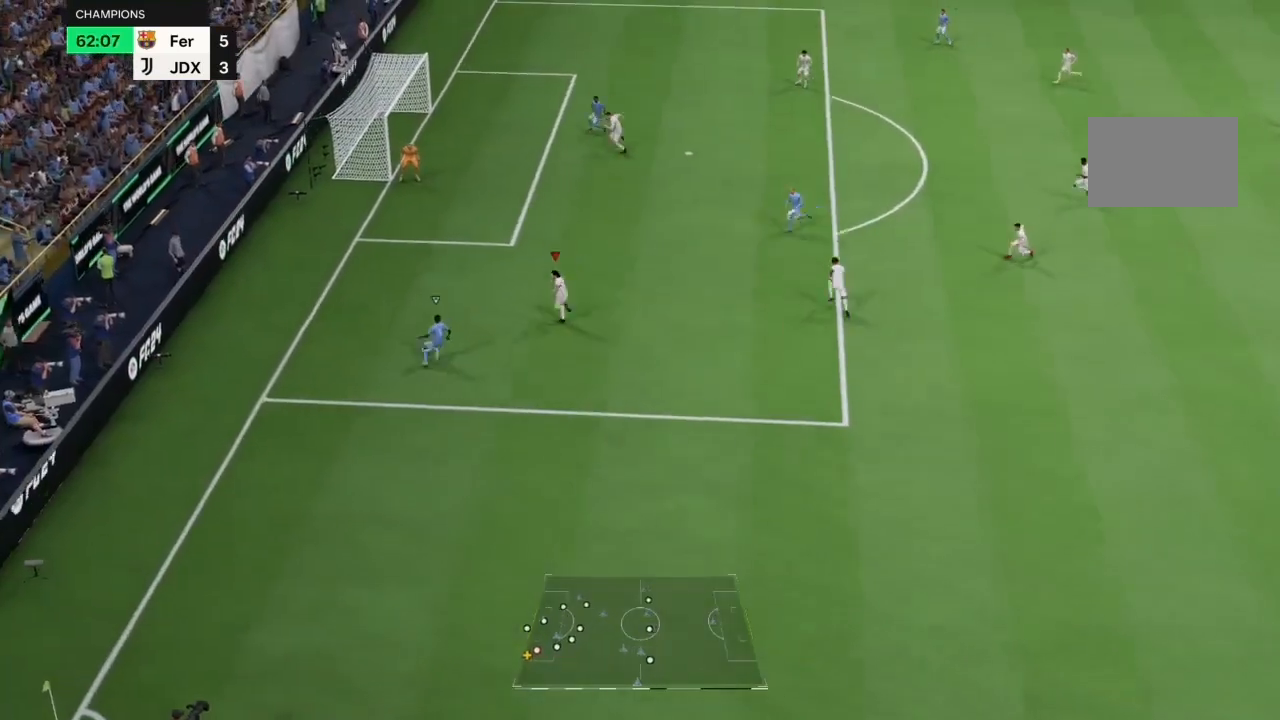
{"buttons": ["R2"], "left_stick": "up-left", "right_stick": "center", "events": []}
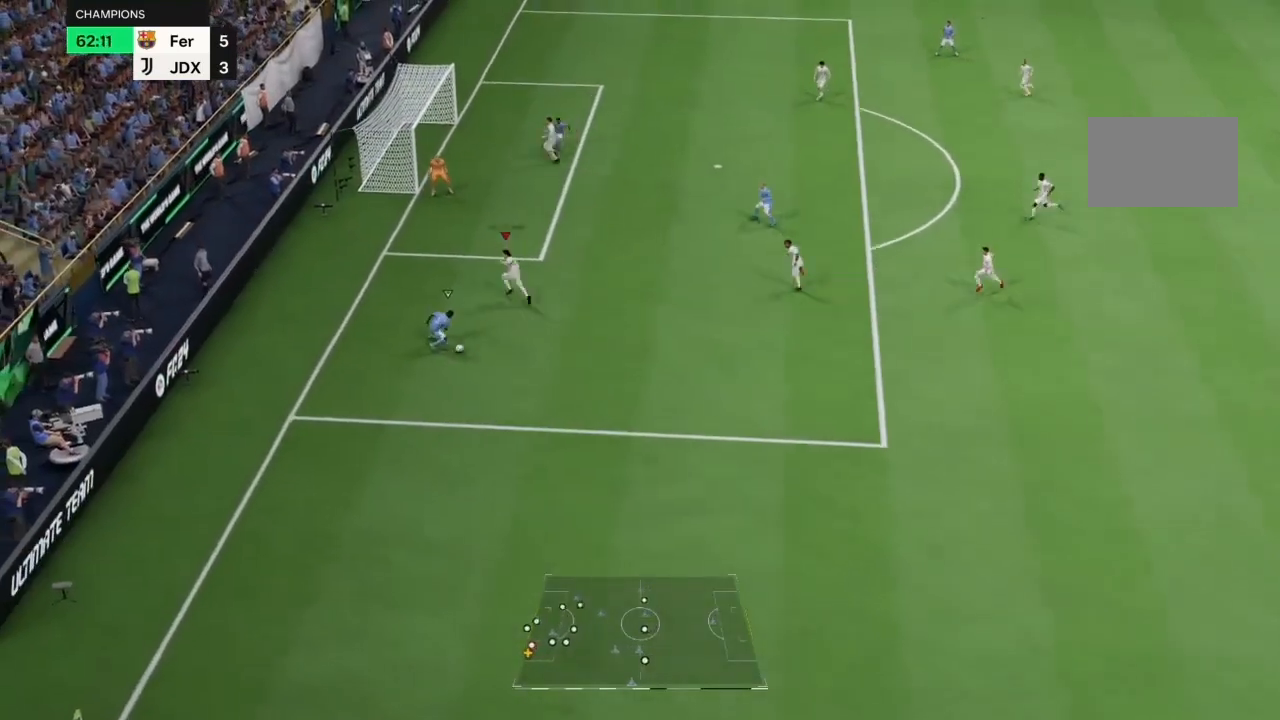
{"buttons": ["L2"], "left_stick": "left", "right_stick": "right", "events": [[167, "left_stick", "left"], [267, "left_stick", "down"], [300, "R2", "up"], [400, "right_stick", "right"], [467, "L2", "down"], [467, "left_stick", "left"]]}